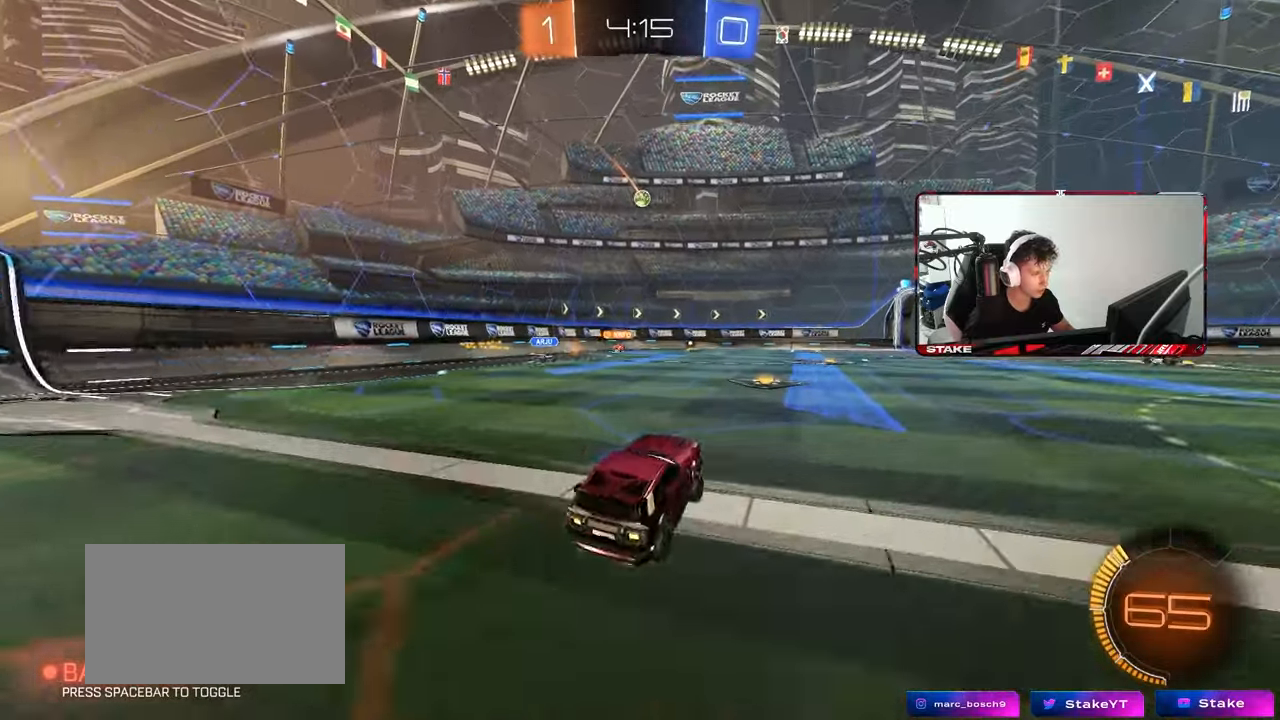
Gameplay with keyboard and mouse; each line is a JSON object with the keys and mouse buttons held at the frame after it. "events" lists presses ("down") and releases ("up") of "1", "2", "3", "4", "5", "a", "alt", "c", "caps_lock", "ctrl", "d", "e", "f", "g", "q", "r", "s", "shift", "space", "t", "tab", "v", "w", "x", "z", "mouse_left", "mouse_wheel" and "mouse_right" between this image and that frame as [ms after this image, input, new state], when the widget could be followed in between. "mouse_left", "mouse_wheel", "mouse_right" = the "left", "wheel", "right" buttons of the "mouse" list. No other keys are recorded. "wheel" means that the mouse wheel is clicked or scrolled. "mouse_move" is the direction in which the mouse moves at that frame (one of eight, or "still"), when it could be read.
{"keys": ["w"], "mouse": [], "mouse_move": "still", "events": [[117, "d", "down"], [217, "d", "up"]]}
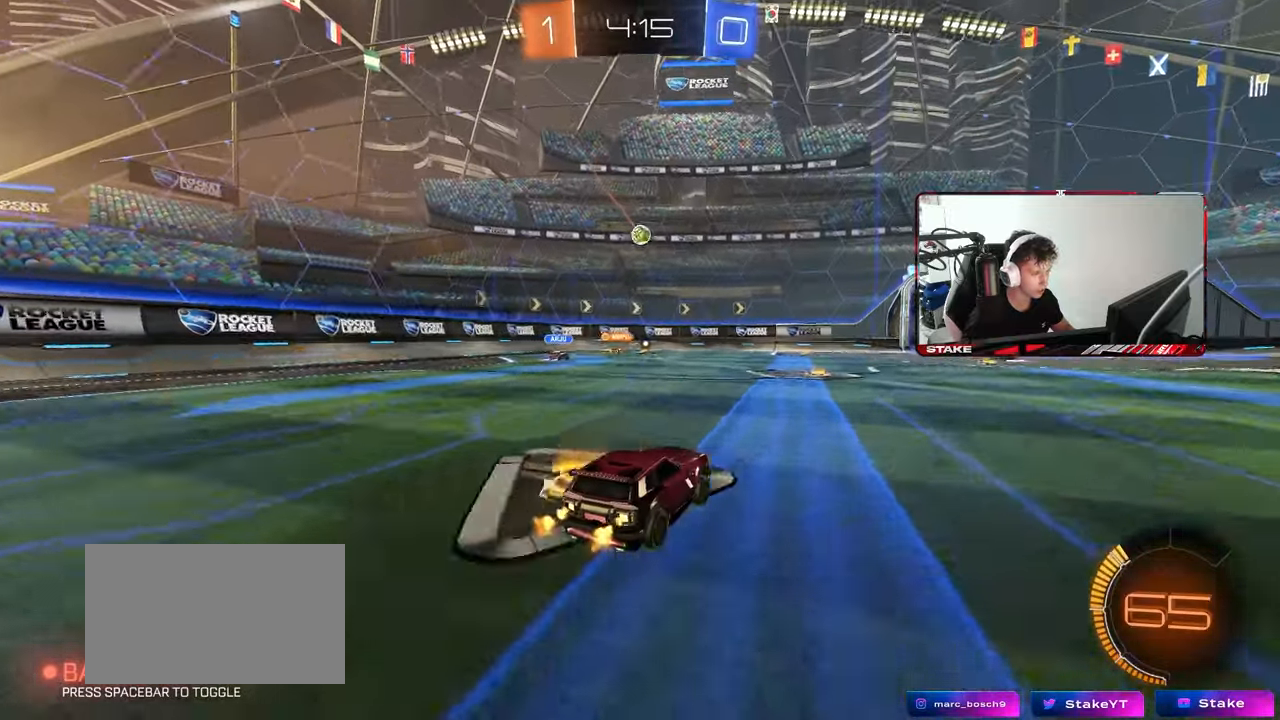
{"keys": ["d", "w"], "mouse": [], "mouse_move": "still", "events": [[417, "d", "down"]]}
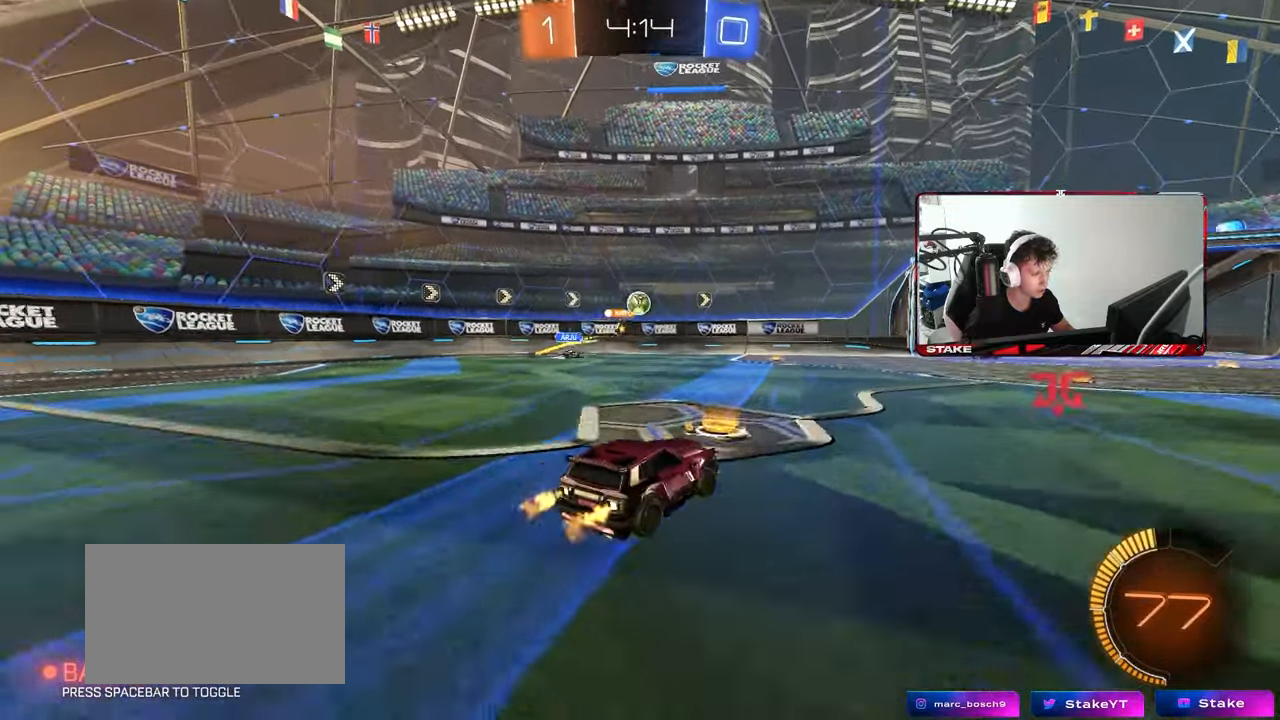
{"keys": ["d", "w"], "mouse": ["left"], "mouse_move": "still", "events": [[300, "d", "up"], [333, "mouse_left", "down"], [483, "d", "down"]]}
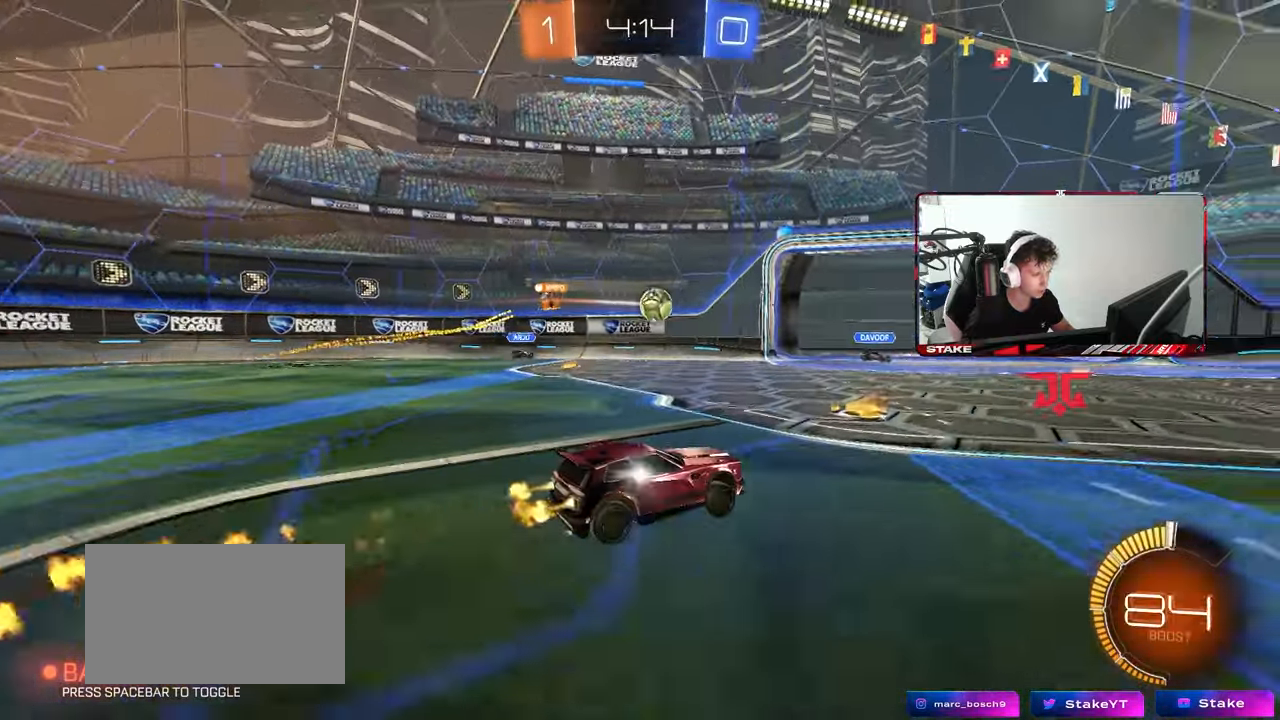
{"keys": ["d"], "mouse": [], "mouse_move": "still", "events": [[33, "shift", "down"], [117, "mouse_left", "up"], [167, "shift", "up"], [500, "w", "up"]]}
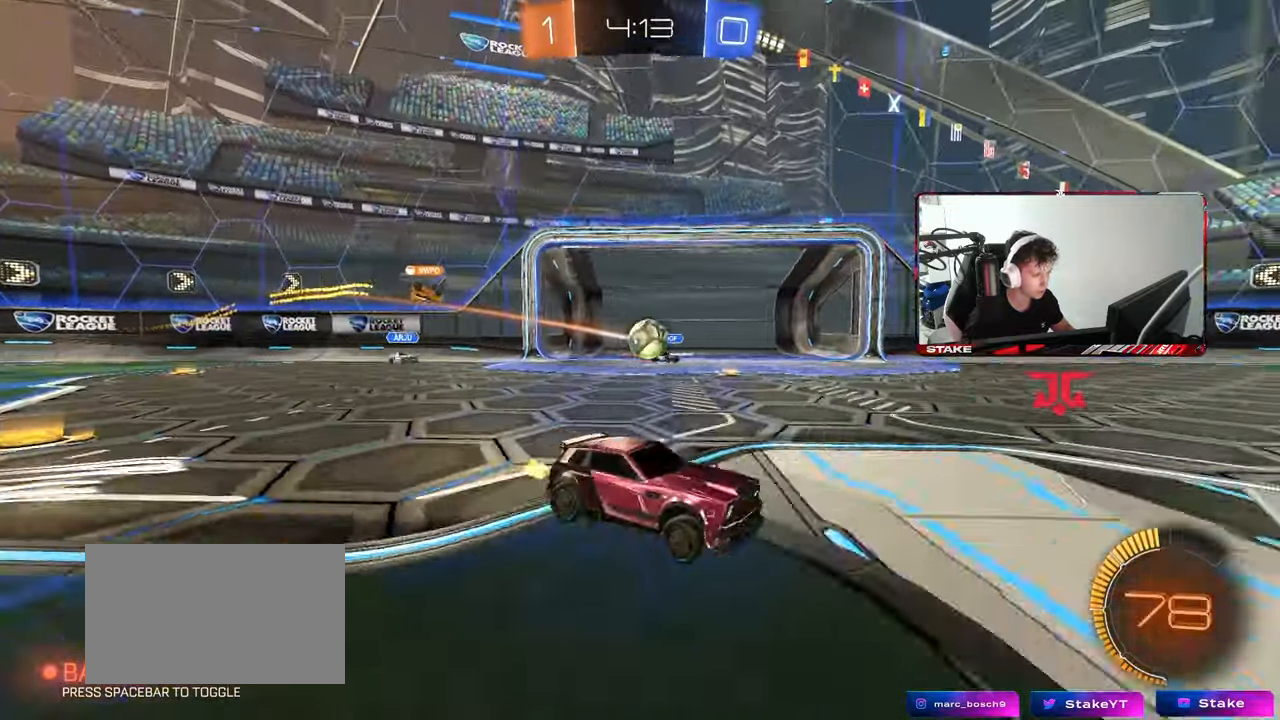
{"keys": ["d"], "mouse": [], "mouse_move": "still", "events": [[133, "d", "up"], [233, "s", "down"], [333, "d", "down"], [367, "s", "up"]]}
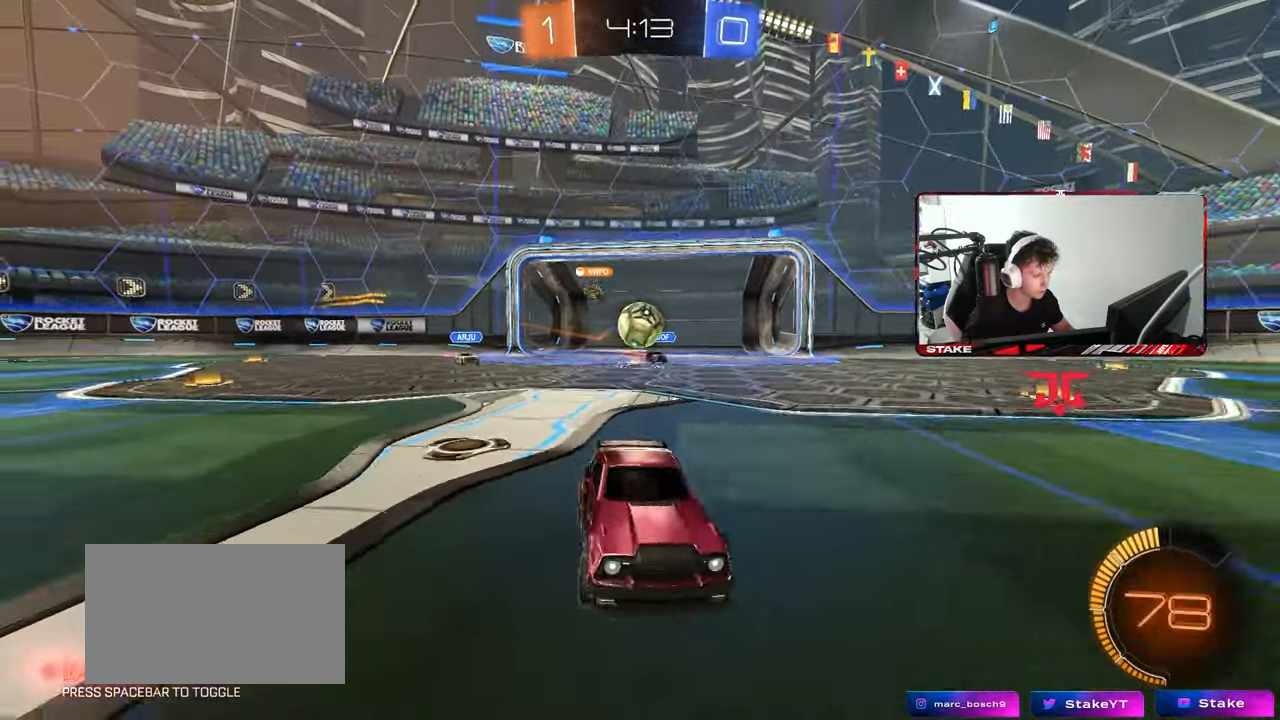
{"keys": ["w"], "mouse": ["left"], "mouse_move": "still", "events": [[67, "d", "up"], [67, "w", "down"], [433, "mouse_left", "down"]]}
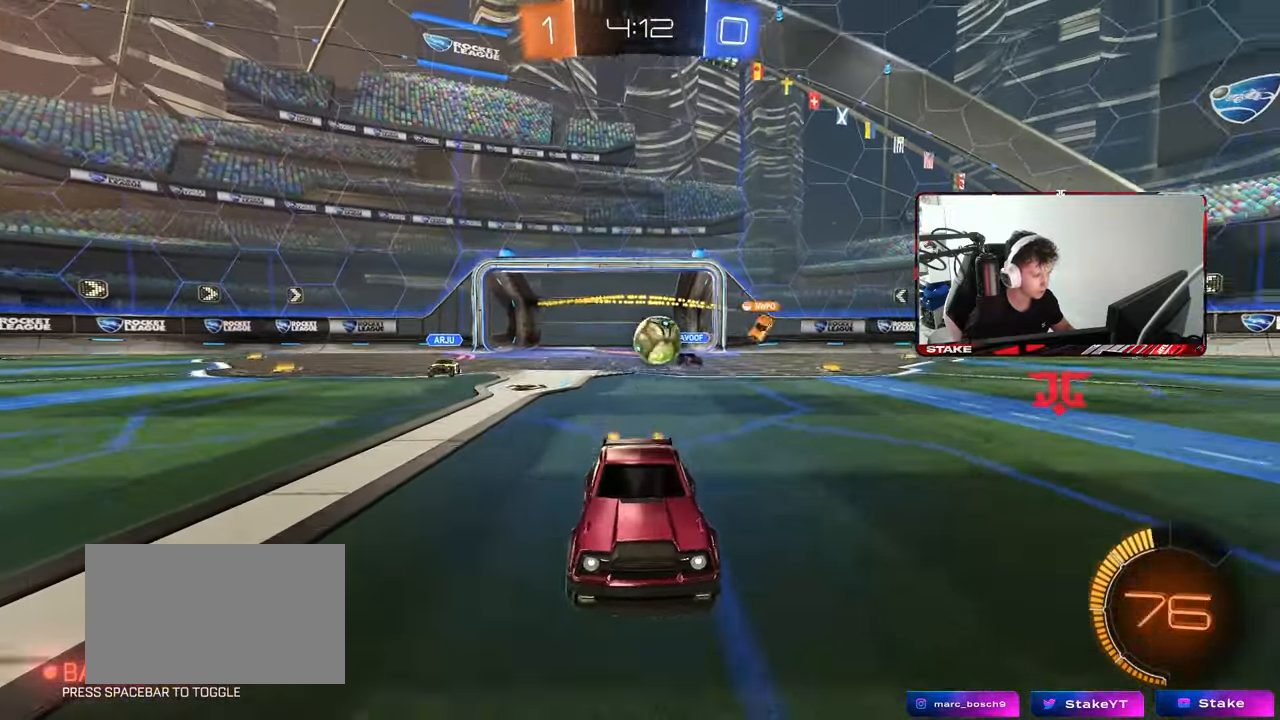
{"keys": ["a", "w"], "mouse": ["left"], "mouse_move": "still", "events": [[83, "d", "down"], [167, "d", "up"], [217, "a", "down"], [317, "a", "up"], [400, "a", "down"]]}
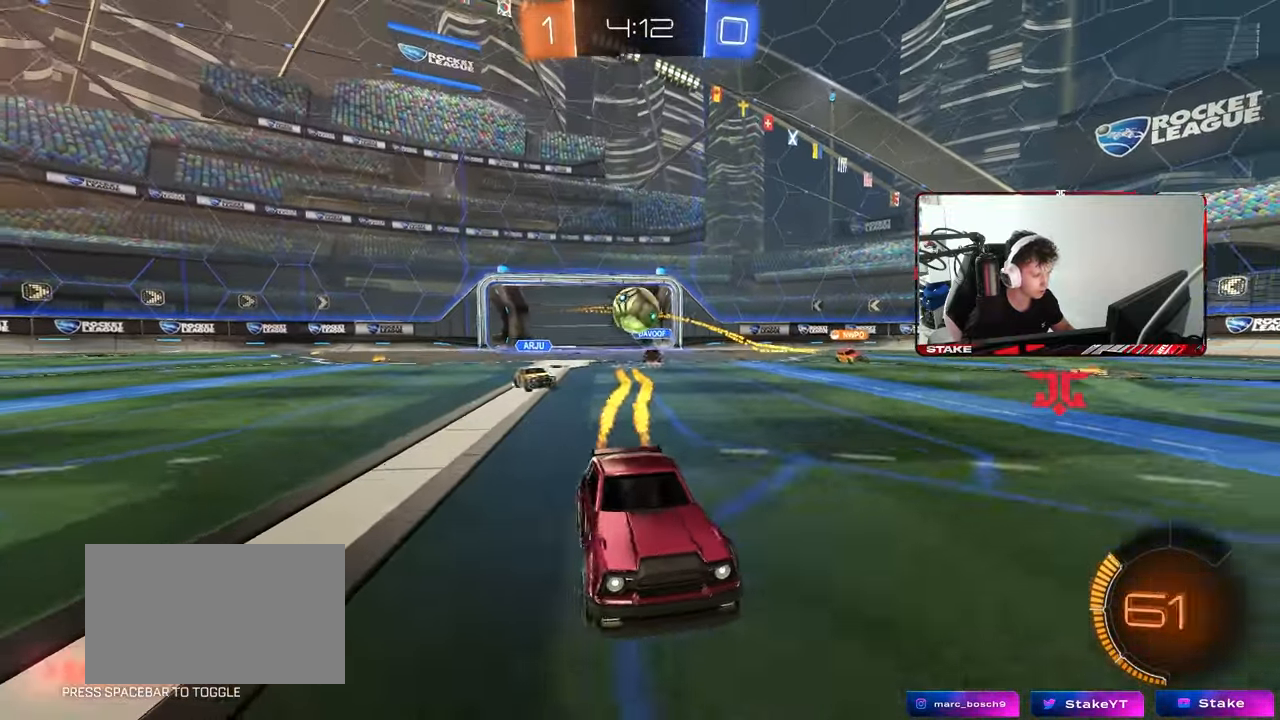
{"keys": ["w"], "mouse": ["left"], "mouse_move": "still", "events": [[183, "a", "up"], [183, "mouse_left", "up"], [283, "d", "down"], [367, "d", "up"], [367, "mouse_left", "down"]]}
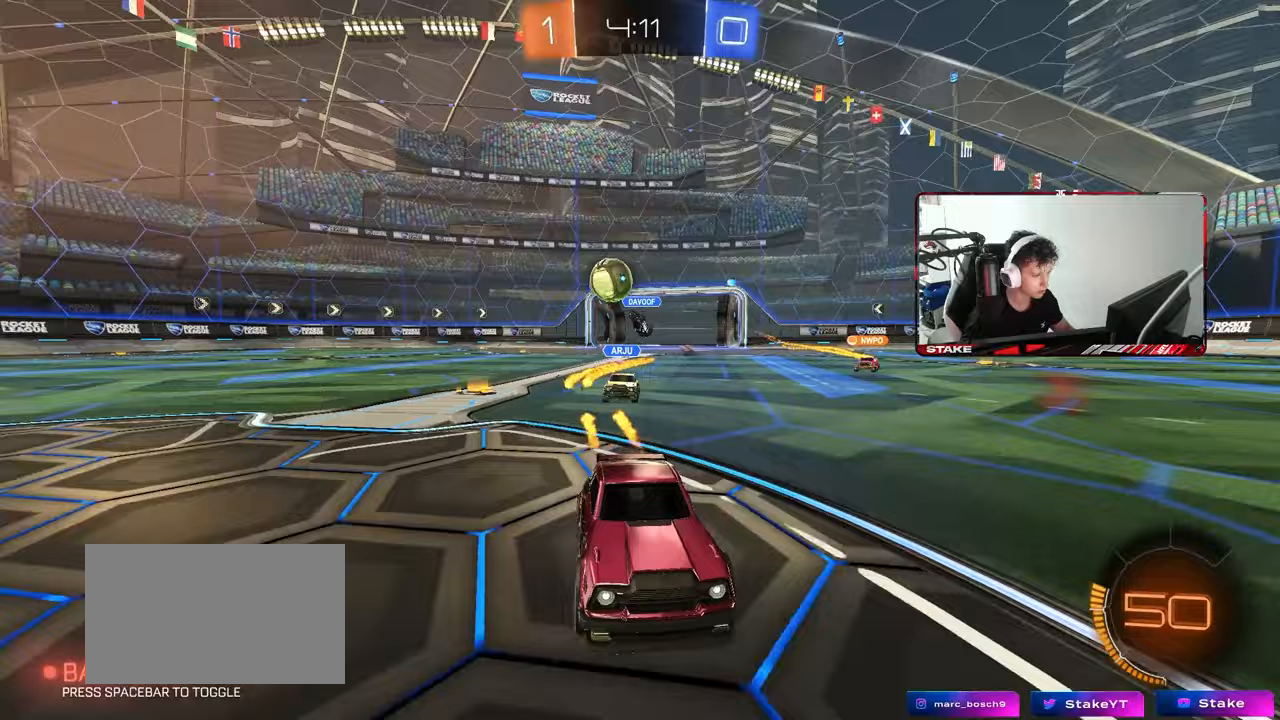
{"keys": ["d", "w"], "mouse": [], "mouse_move": "still", "events": [[200, "mouse_left", "up"], [433, "d", "down"]]}
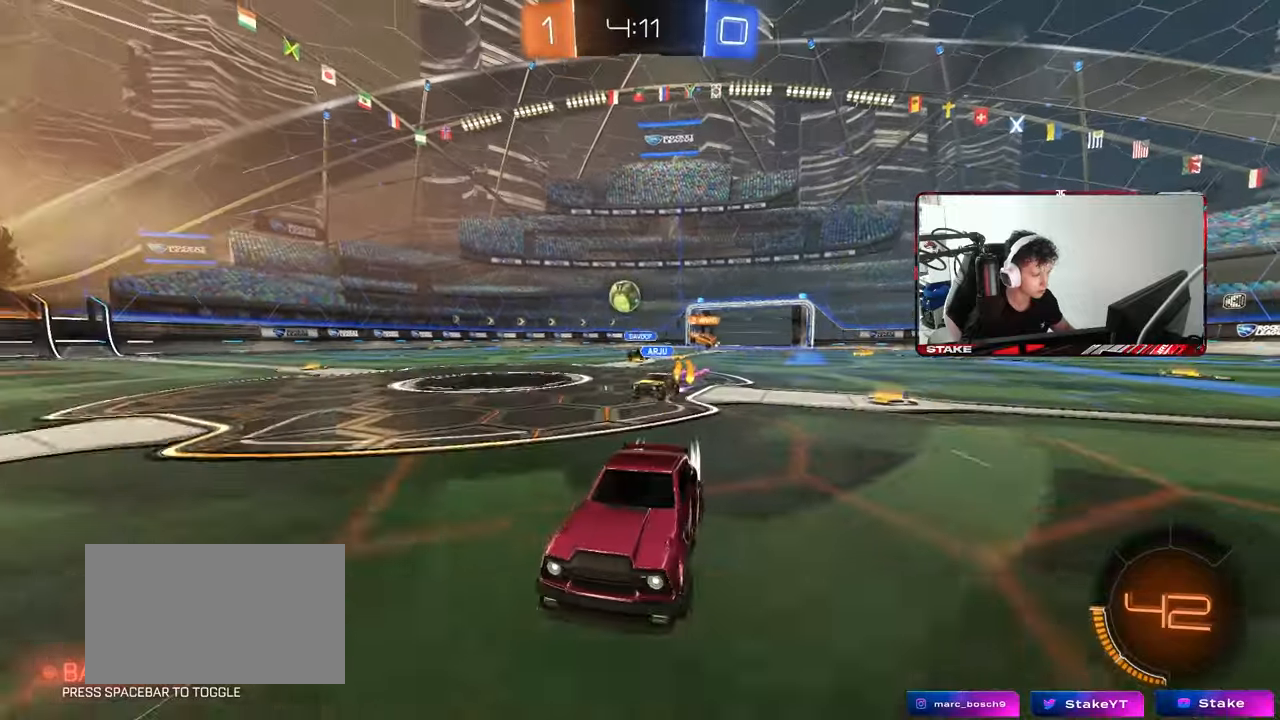
{"keys": ["w"], "mouse": ["left"], "mouse_move": "still", "events": [[83, "d", "up"], [117, "d", "down"], [217, "shift", "down"], [267, "shift", "up"], [367, "d", "up"], [400, "mouse_left", "down"]]}
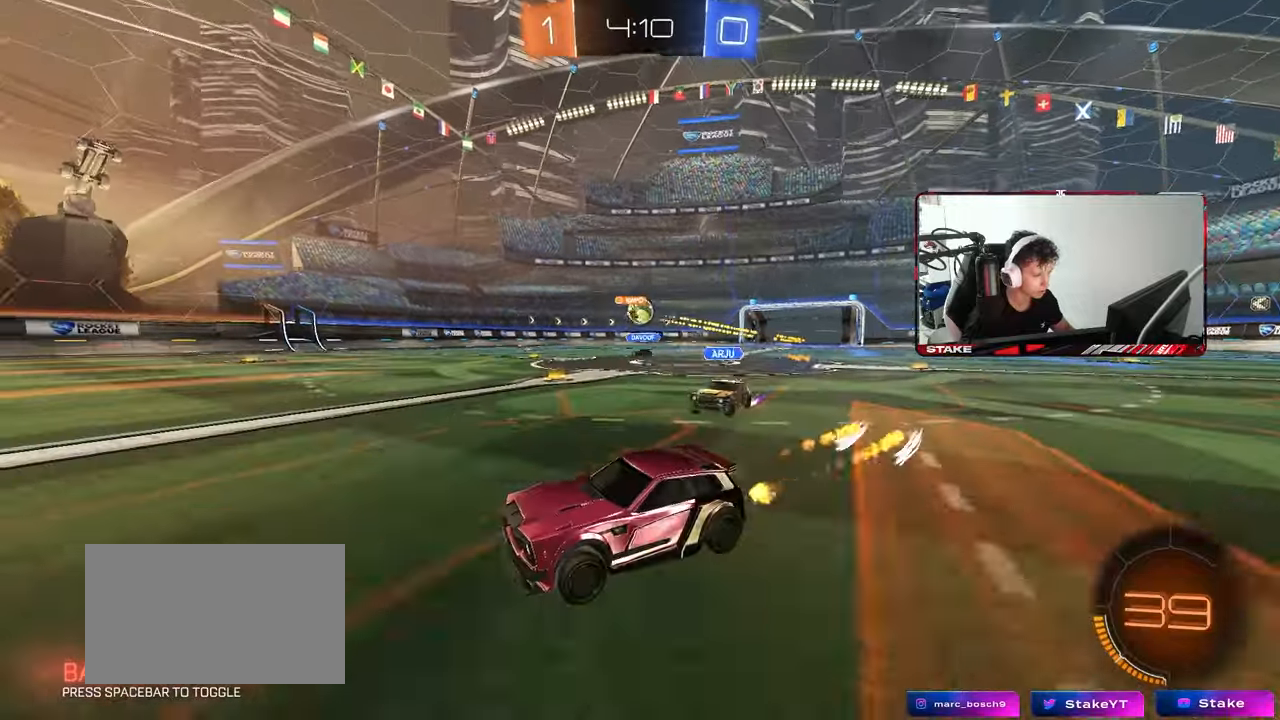
{"keys": ["w"], "mouse": [], "mouse_move": "still", "events": [[133, "d", "down"], [133, "mouse_left", "up"], [283, "d", "up"]]}
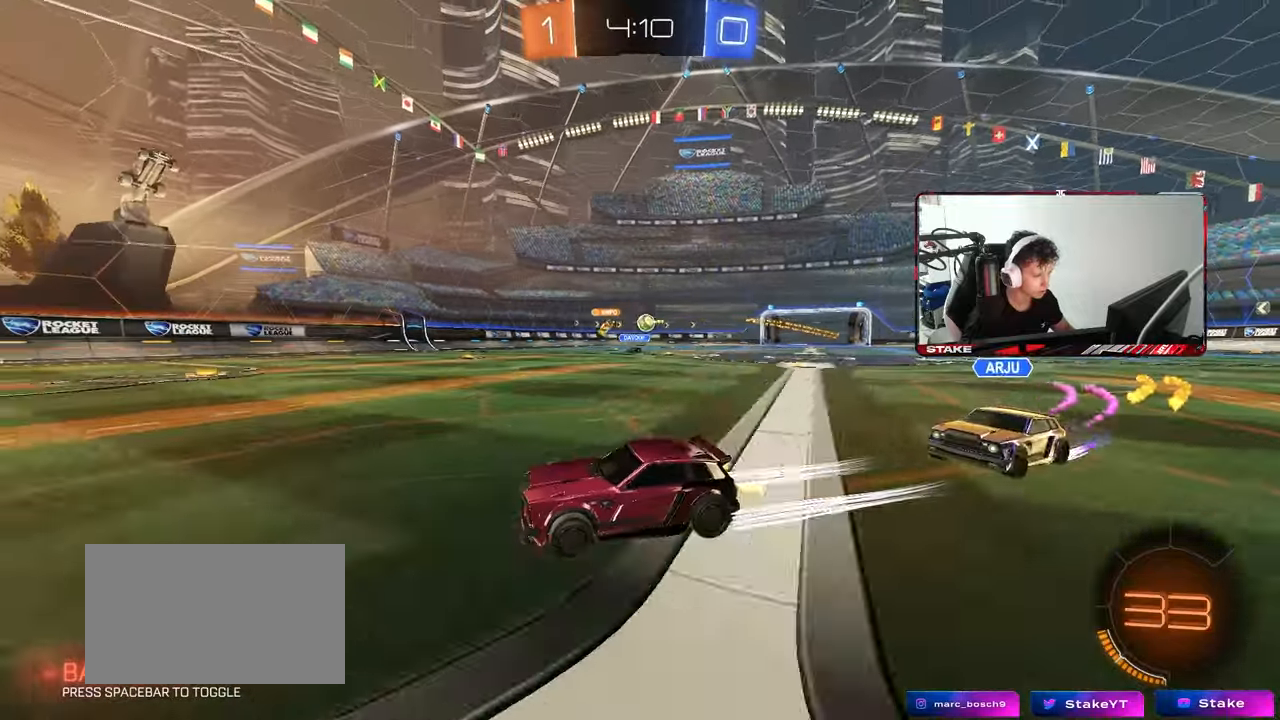
{"keys": ["space", "w"], "mouse": ["left"], "mouse_move": "still", "events": [[17, "d", "down"], [150, "d", "up"], [333, "mouse_left", "down"], [433, "space", "down"]]}
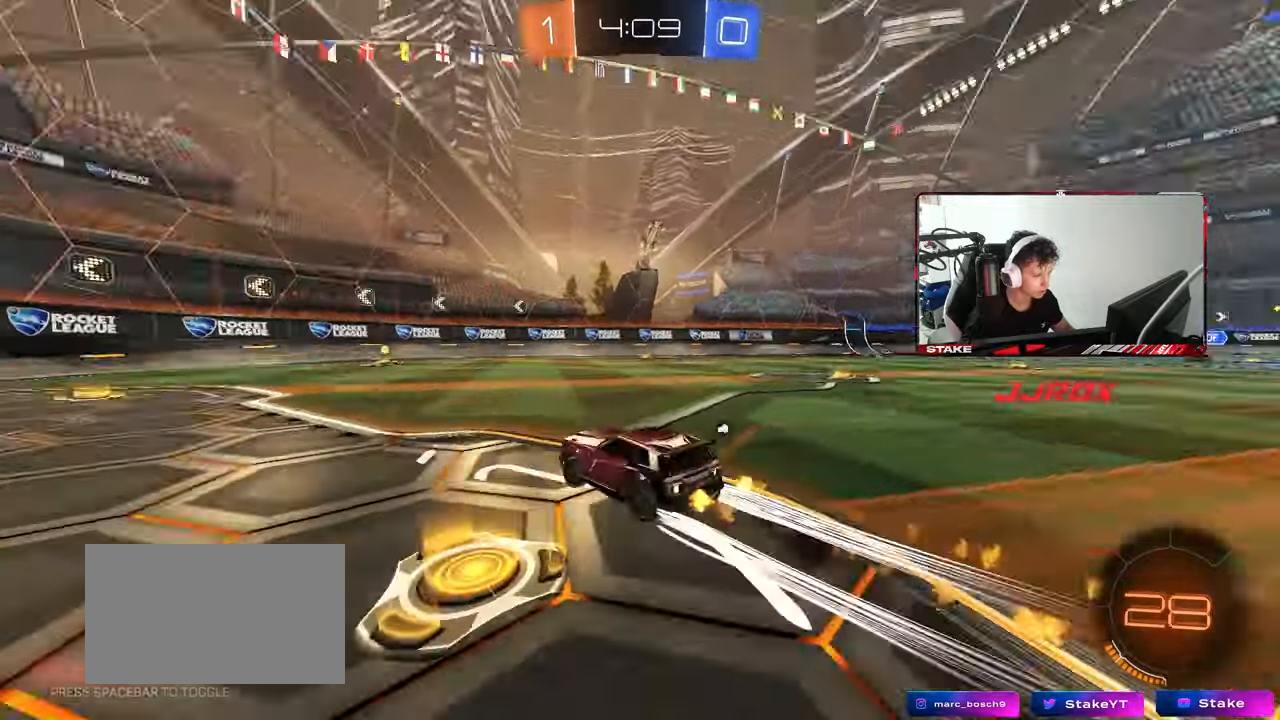
{"keys": ["w"], "mouse": [], "mouse_move": "still", "events": [[33, "mouse_left", "up"], [83, "space", "up"], [367, "space", "down"], [500, "space", "up"]]}
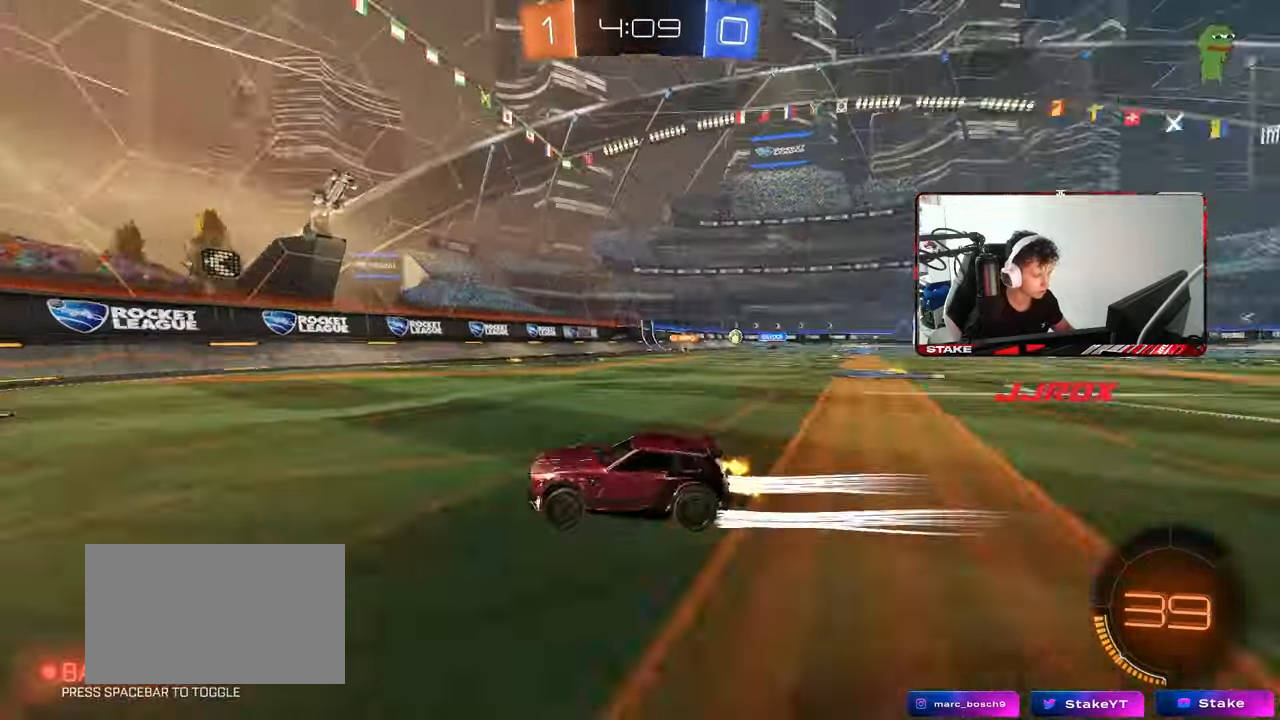
{"keys": ["d", "w"], "mouse": ["left"], "mouse_move": "still", "events": [[83, "mouse_left", "down"], [133, "d", "down"], [183, "shift", "down"], [333, "shift", "up"]]}
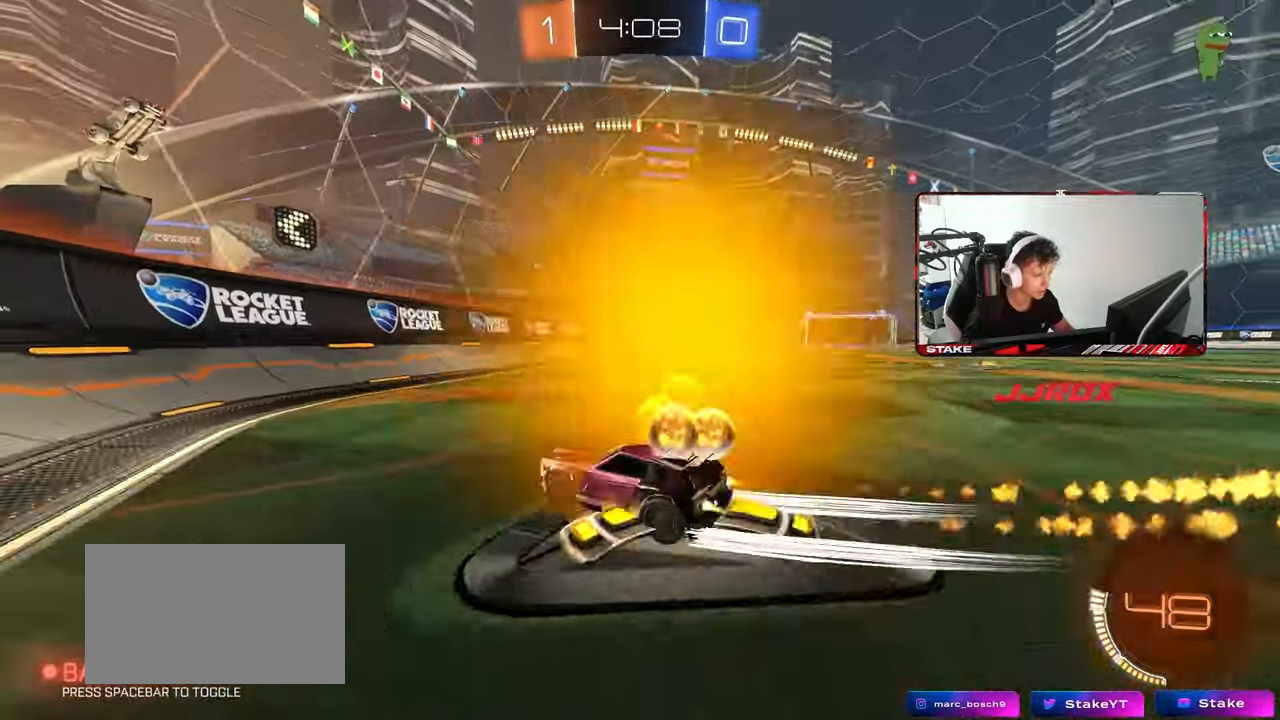
{"keys": ["d", "w"], "mouse": [], "mouse_move": "still", "events": [[67, "mouse_left", "up"], [150, "shift", "down"], [250, "shift", "up"]]}
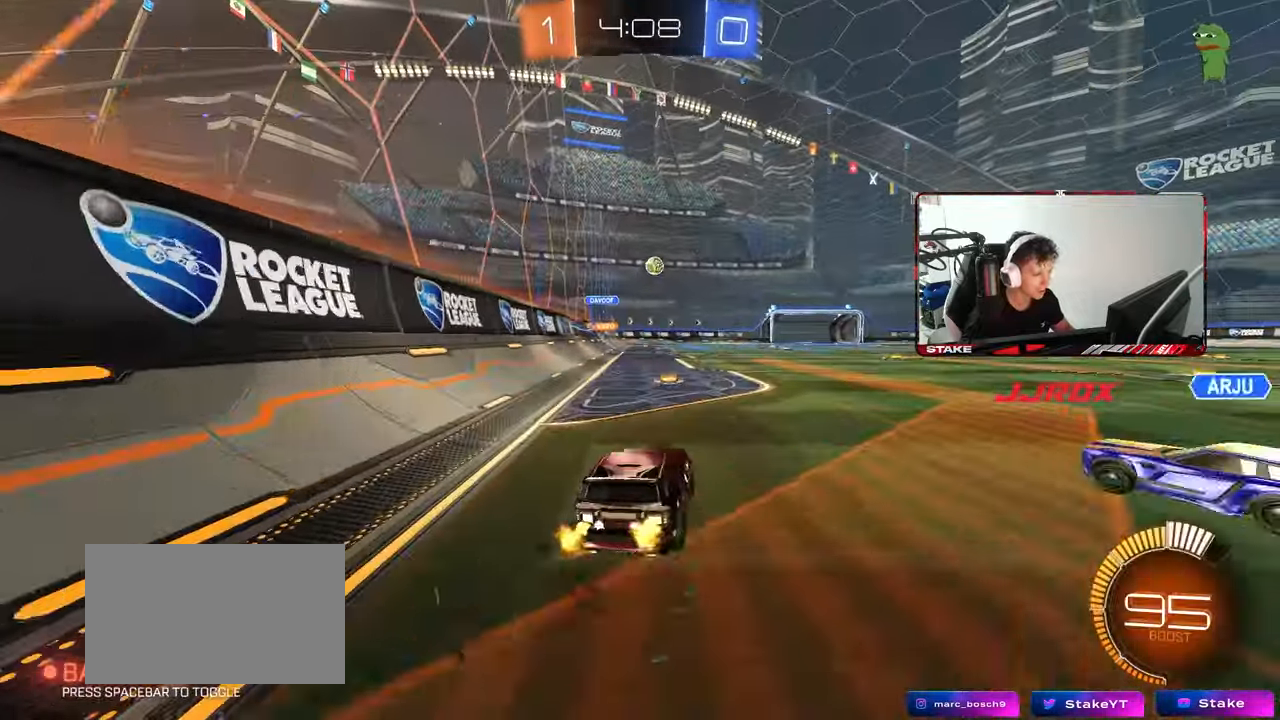
{"keys": ["a", "shift"], "mouse": ["left", "right"], "mouse_move": "down-left", "events": [[33, "s", "down"], [33, "w", "up"], [83, "s", "up"], [117, "mouse_right", "down"], [167, "s", "down"], [317, "mouse_left", "down"], [350, "d", "up"], [350, "mouse_right", "up"], [350, "s", "up"], [400, "mouse_right", "down"], [450, "a", "down"], [450, "shift", "down"]]}
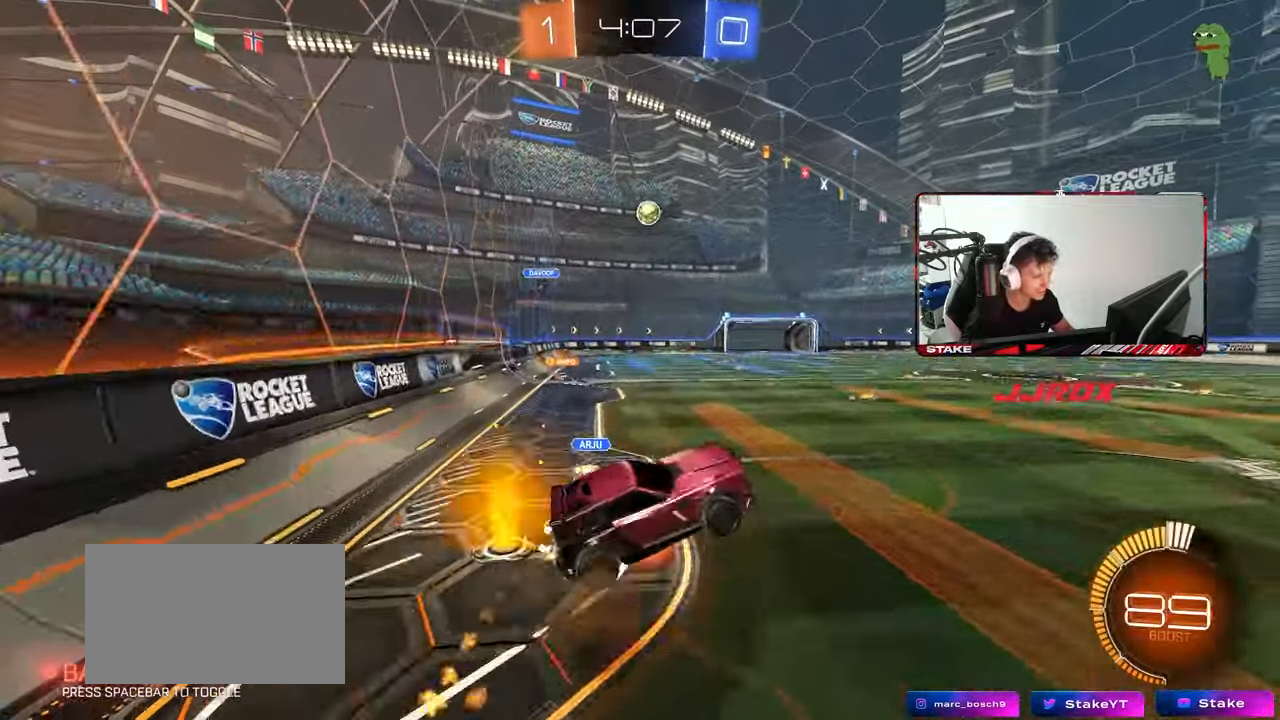
{"keys": ["a", "shift", "w"], "mouse": ["left"], "mouse_move": "still", "events": [[100, "s", "down"], [133, "mouse_right", "up"], [233, "s", "up"], [417, "w", "down"]]}
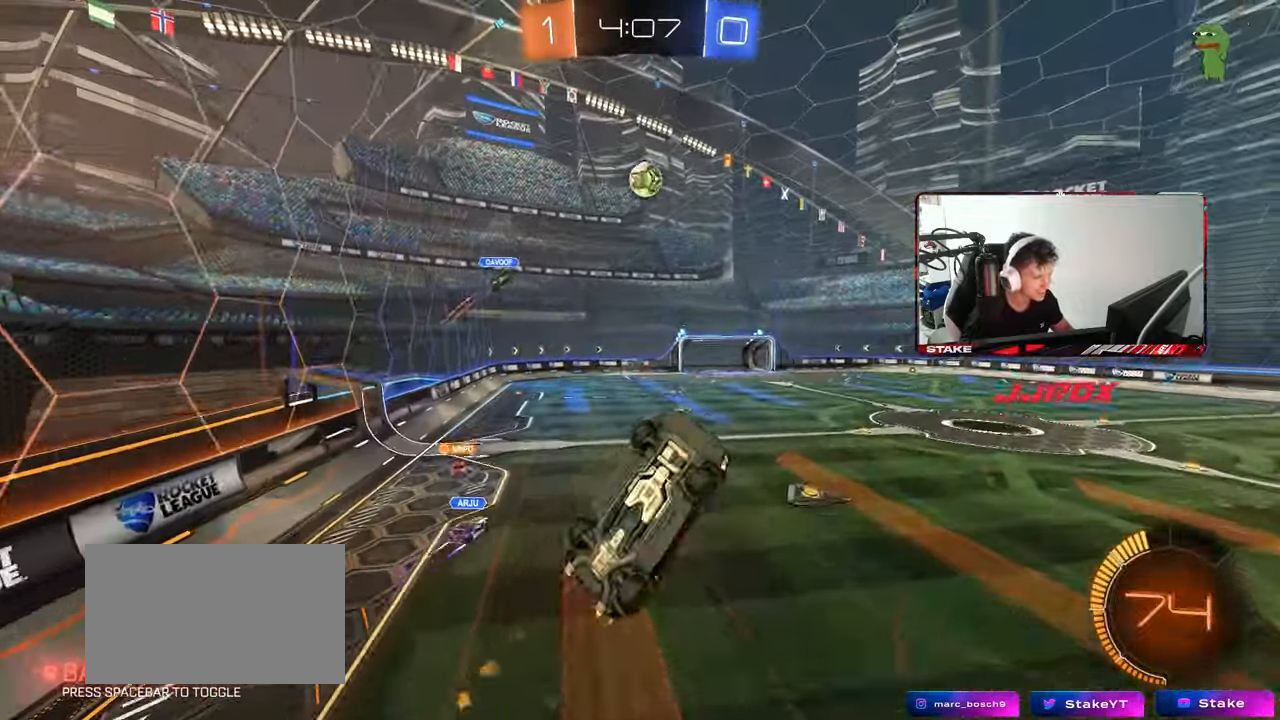
{"keys": ["a"], "mouse": ["left"], "mouse_move": "still", "events": [[17, "w", "up"], [300, "s", "down"], [350, "shift", "up"], [433, "s", "up"]]}
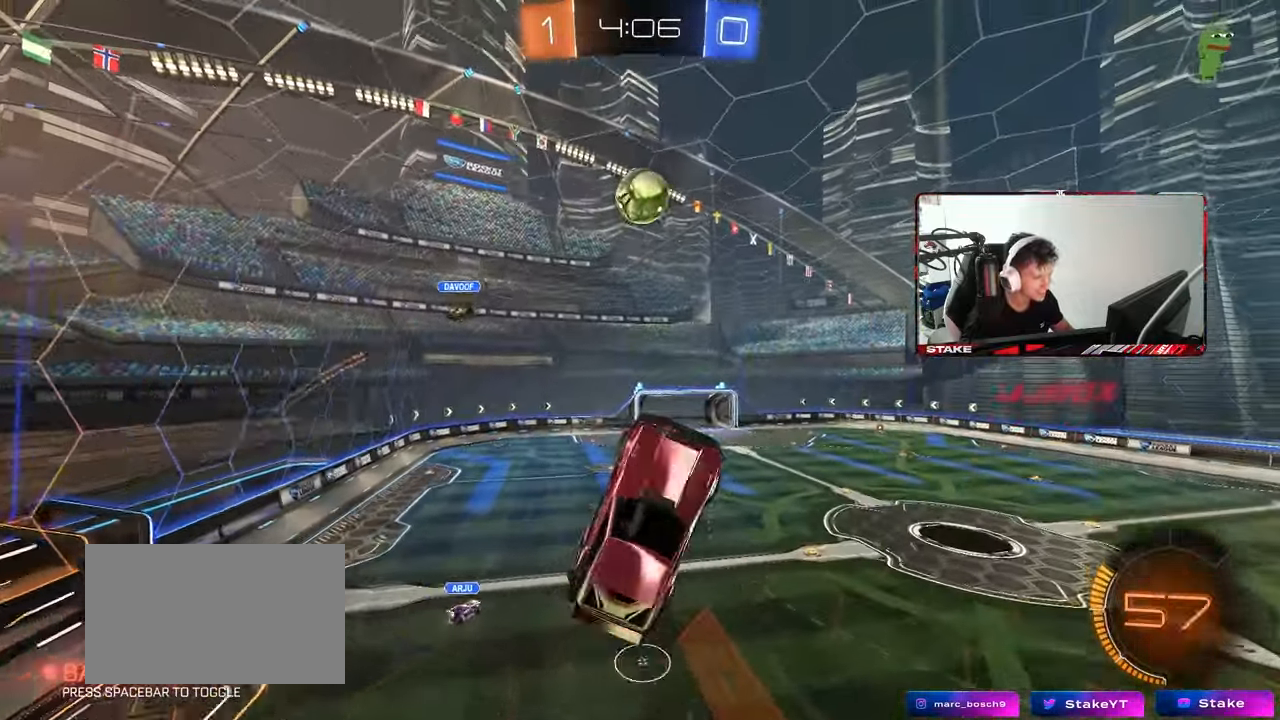
{"keys": ["a", "s", "shift"], "mouse": [], "mouse_move": "still", "events": [[83, "a", "up"], [83, "d", "down"], [83, "w", "down"], [117, "d", "up"], [167, "a", "down"], [217, "a", "up"], [267, "mouse_left", "up"], [267, "w", "up"], [350, "d", "down"], [400, "a", "down"], [400, "d", "up"], [400, "s", "down"], [450, "shift", "down"]]}
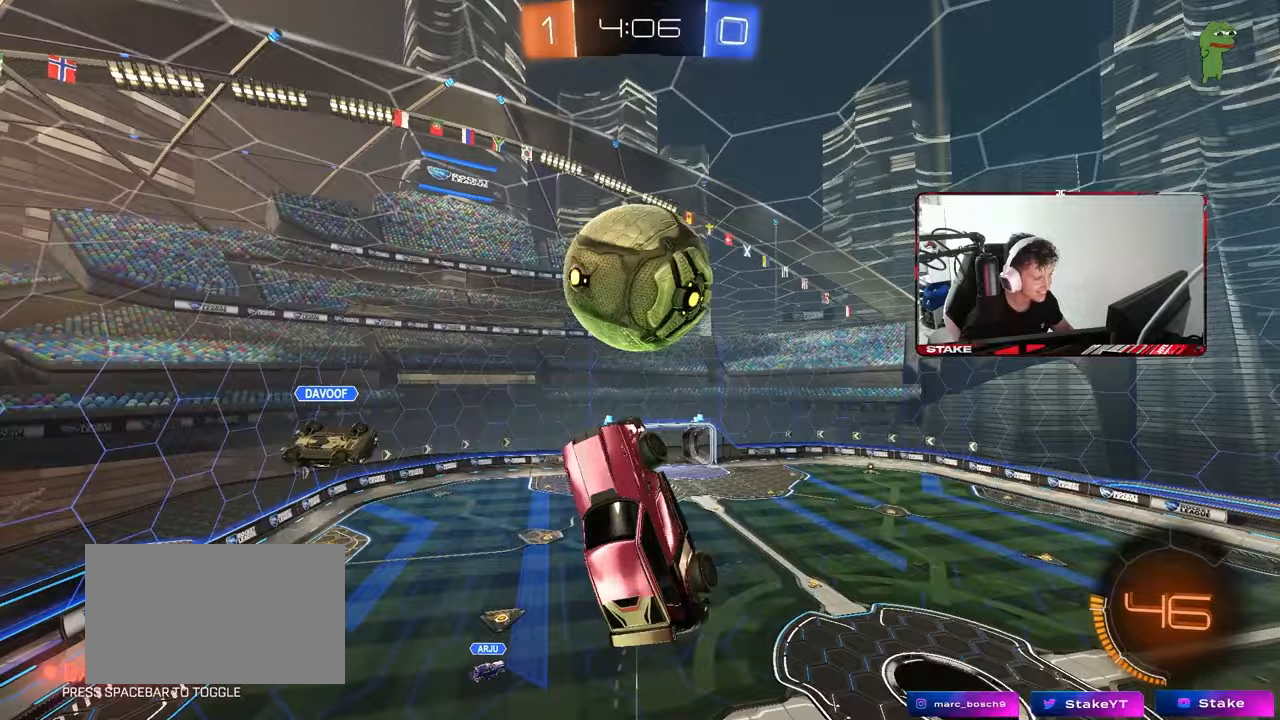
{"keys": ["a", "w"], "mouse": [], "mouse_move": "still", "events": [[50, "s", "up"], [167, "w", "down"], [283, "shift", "up"]]}
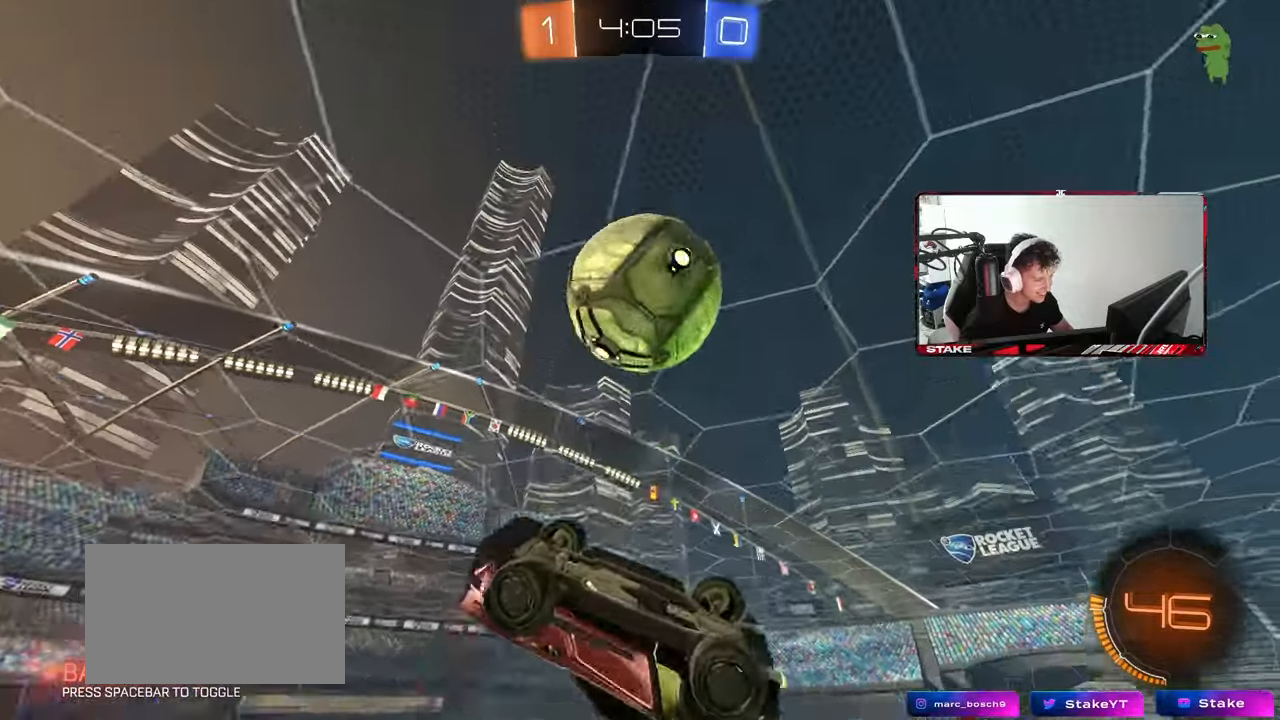
{"keys": ["a", "shift"], "mouse": ["left"], "mouse_move": "still", "events": [[67, "w", "up"], [100, "shift", "down"], [200, "s", "down"], [250, "mouse_left", "down"], [483, "s", "up"]]}
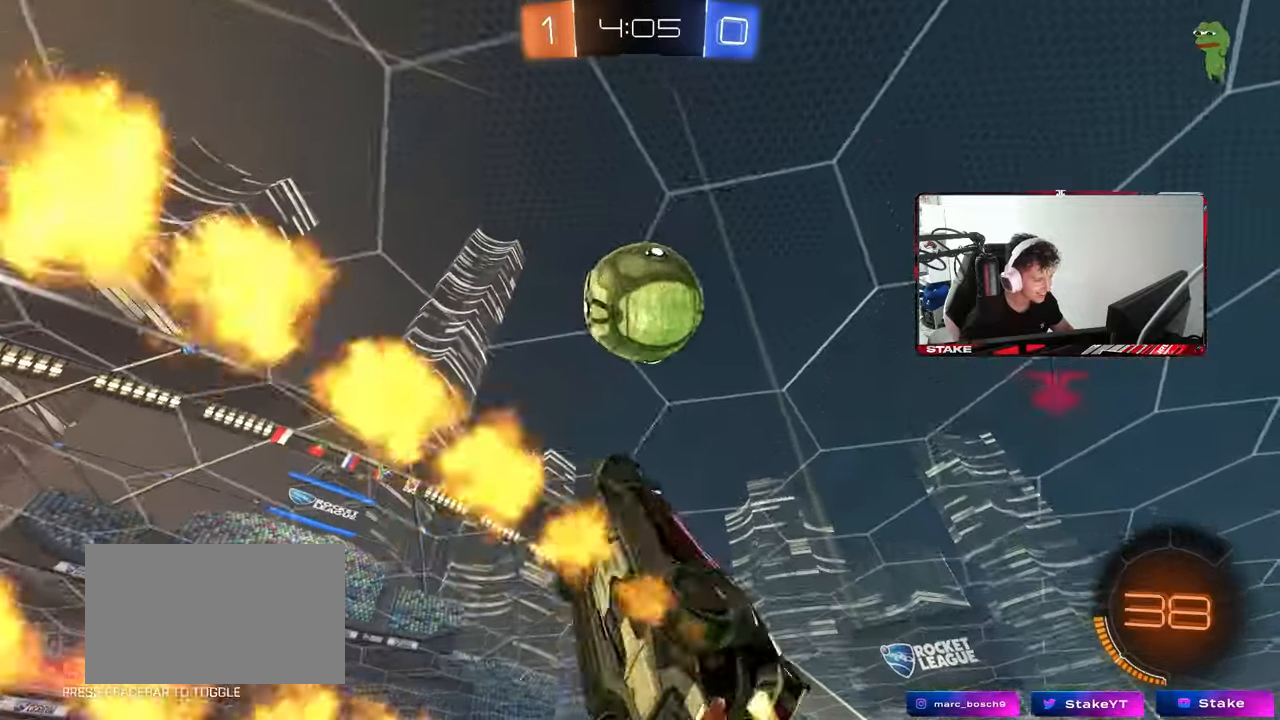
{"keys": ["d", "s"], "mouse": [], "mouse_move": "still", "events": [[83, "mouse_left", "up"], [117, "a", "up"], [117, "d", "down"], [117, "shift", "up"], [267, "d", "up"], [267, "mouse_left", "down"], [267, "shift", "down"], [317, "d", "down"], [400, "s", "down"], [450, "shift", "up"], [500, "mouse_left", "up"]]}
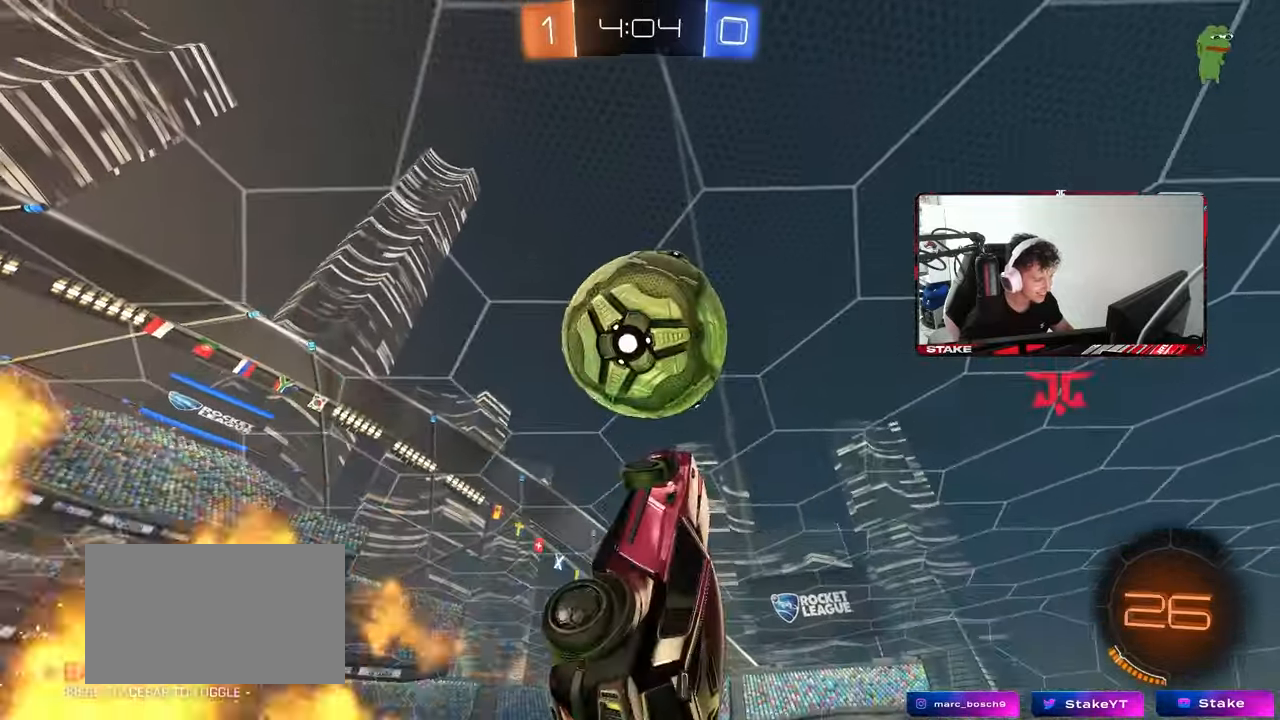
{"keys": ["d", "shift", "w"], "mouse": [], "mouse_move": "still", "events": [[133, "s", "up"], [233, "mouse_left", "down"], [317, "mouse_left", "up"], [333, "shift", "down"], [333, "w", "down"]]}
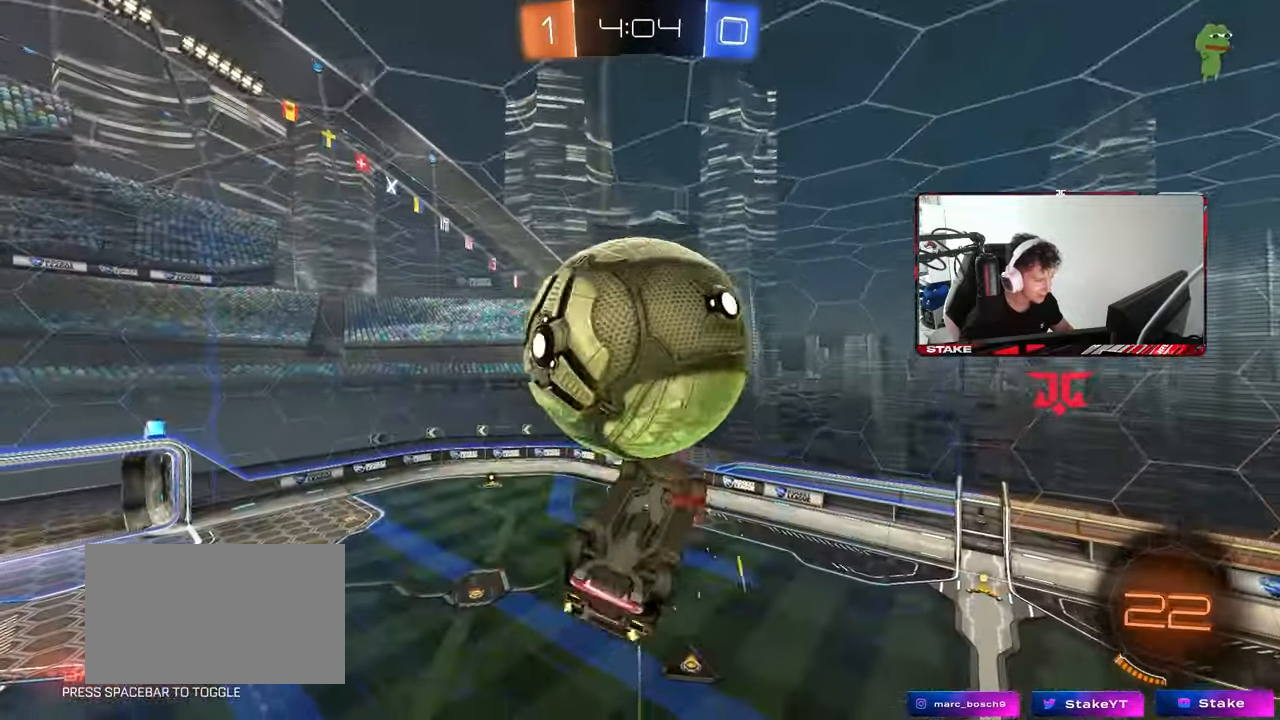
{"keys": ["a", "shift", "w"], "mouse": [], "mouse_move": "still", "events": [[17, "w", "up"], [100, "s", "down"], [250, "a", "down"], [250, "shift", "up"], [300, "d", "up"], [333, "a", "up"], [383, "s", "up"], [483, "a", "down"], [483, "shift", "down"], [483, "w", "down"]]}
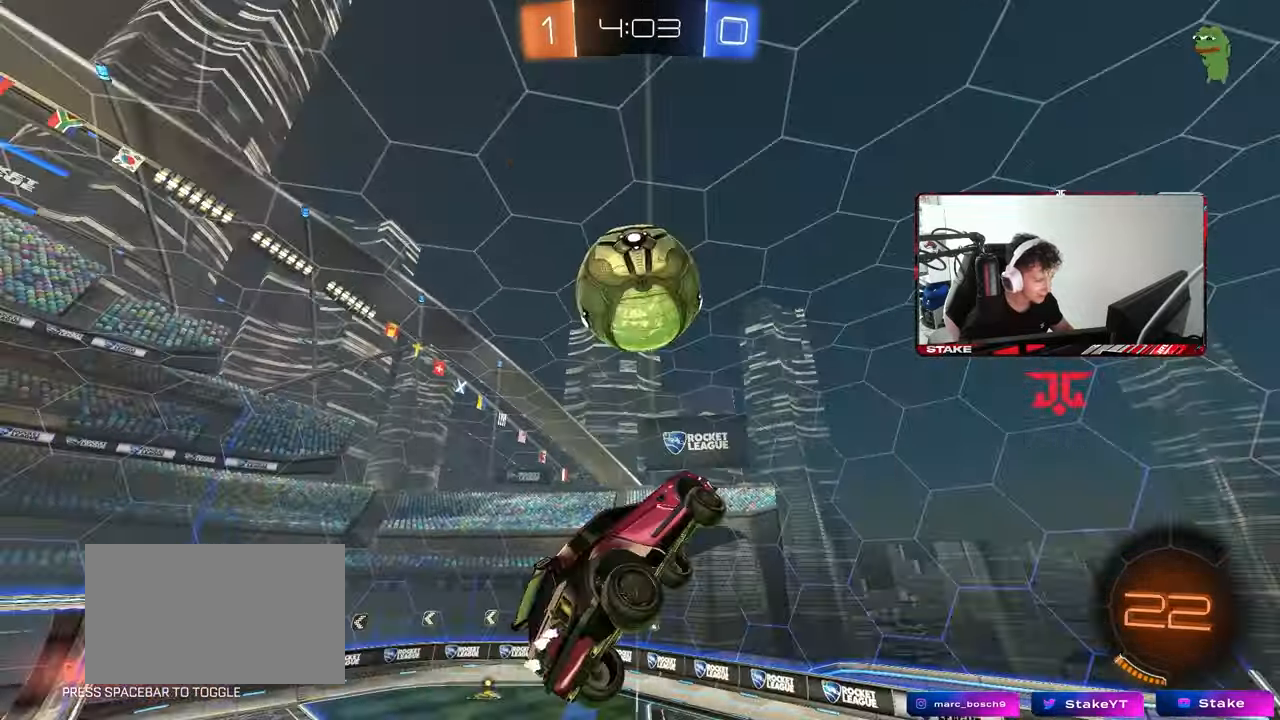
{"keys": ["a", "shift"], "mouse": [], "mouse_move": "still", "events": [[33, "mouse_right", "down"], [83, "mouse_left", "down"], [83, "s", "down"], [117, "w", "up"], [267, "mouse_left", "up"], [267, "mouse_right", "up"], [317, "s", "up"]]}
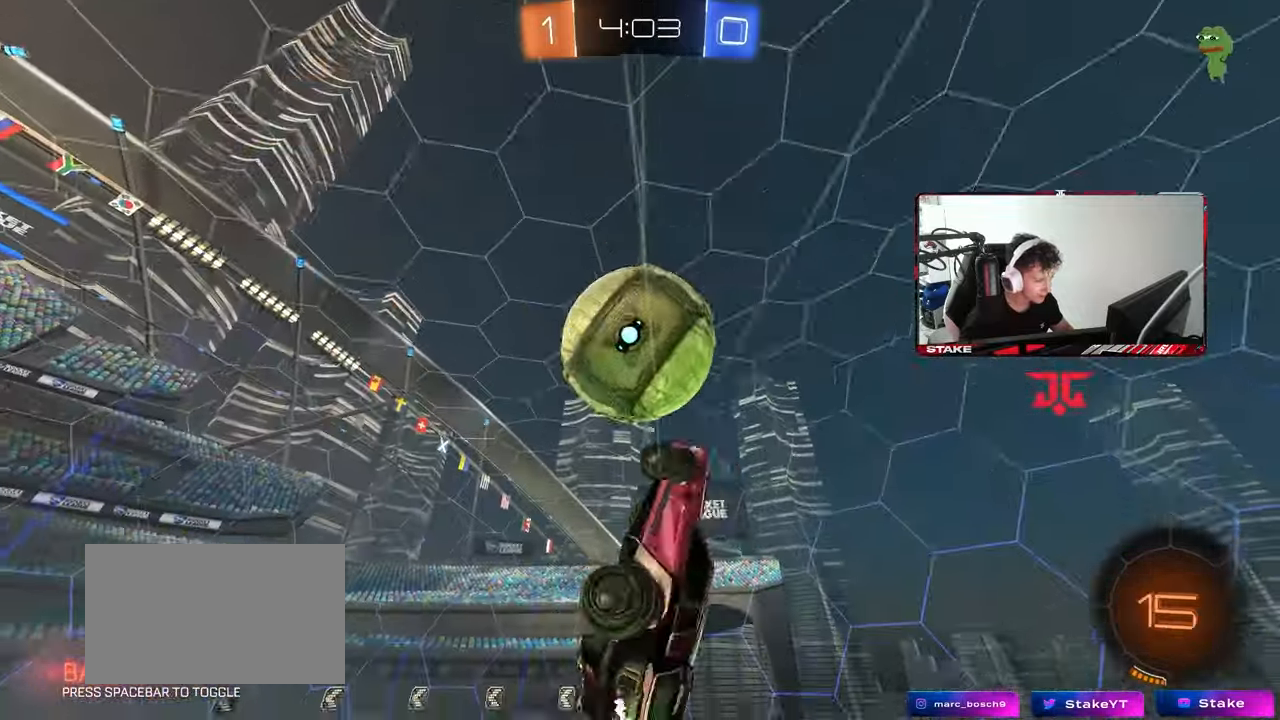
{"keys": ["a", "s"], "mouse": ["left"], "mouse_move": "still", "events": [[133, "w", "down"], [183, "mouse_left", "down"], [183, "shift", "up"], [233, "w", "up"], [317, "s", "down"]]}
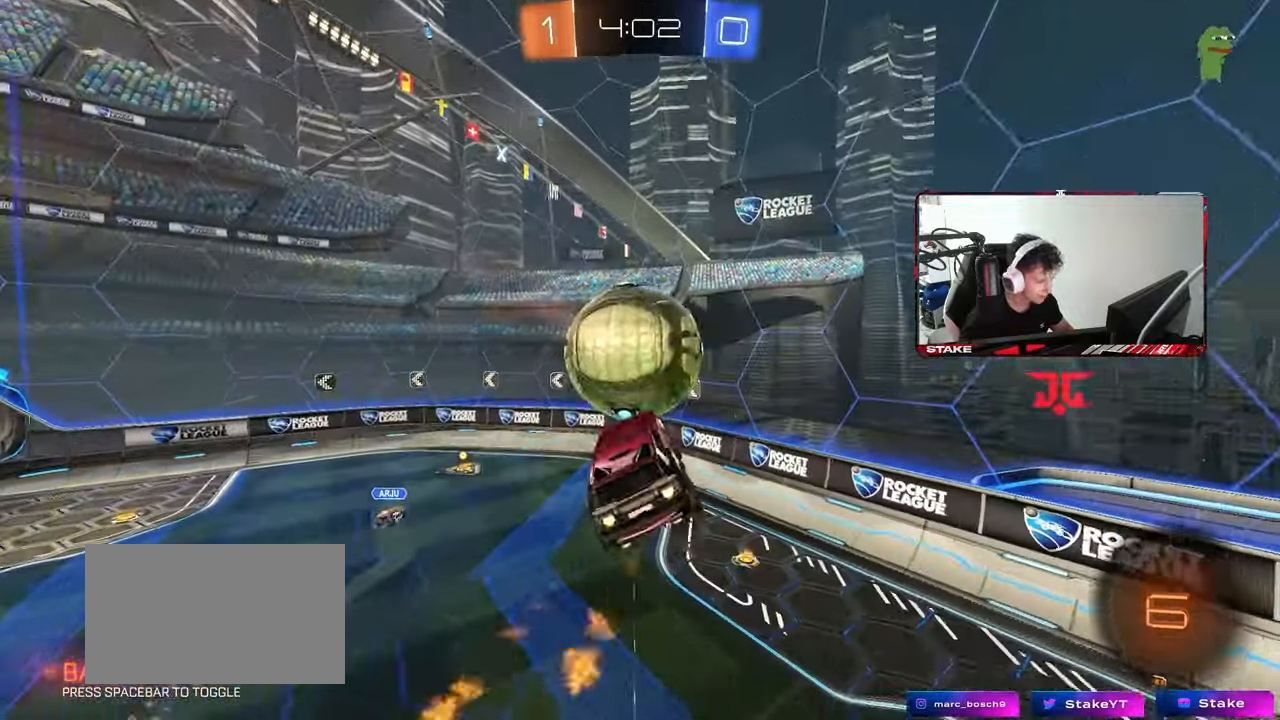
{"keys": [], "mouse": [], "mouse_move": "still", "events": [[100, "shift", "down"], [150, "mouse_left", "up"], [150, "s", "up"], [200, "a", "up"], [250, "shift", "up"], [383, "a", "down"], [433, "a", "up"], [433, "d", "down"], [483, "d", "up"]]}
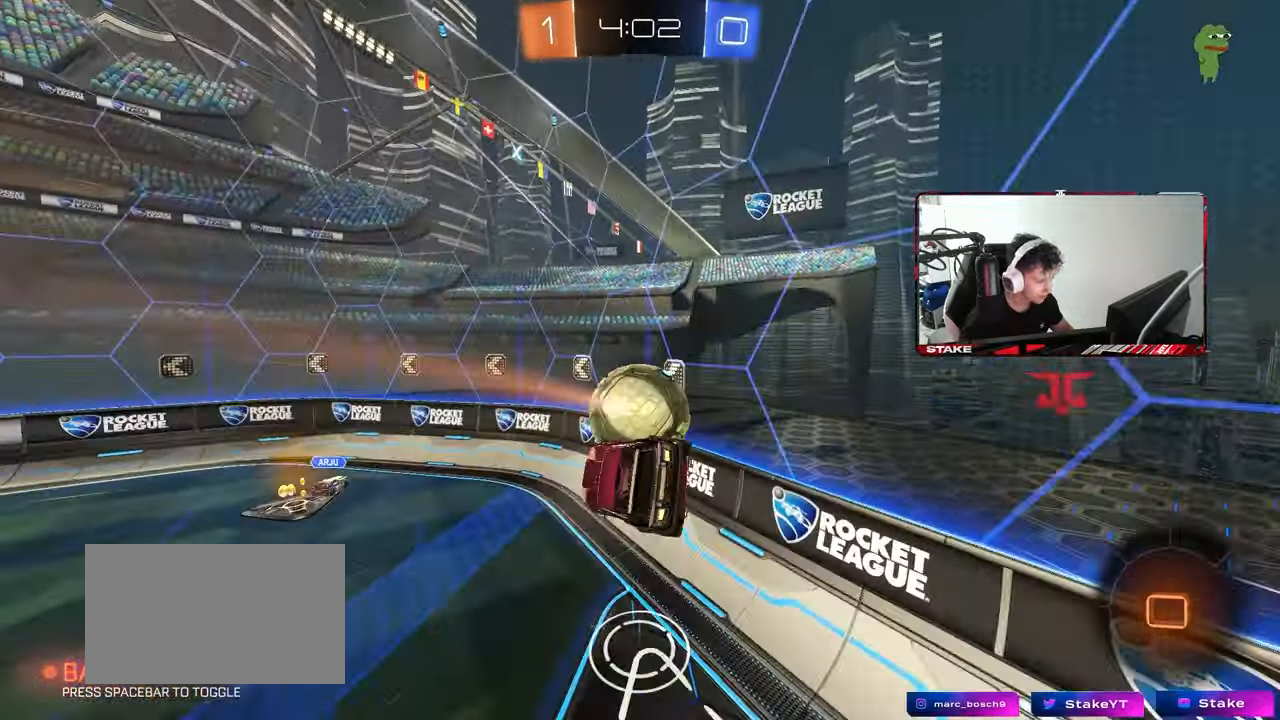
{"keys": ["w"], "mouse": [], "mouse_move": "still", "events": [[33, "w", "down"], [83, "w", "up"], [217, "w", "down"]]}
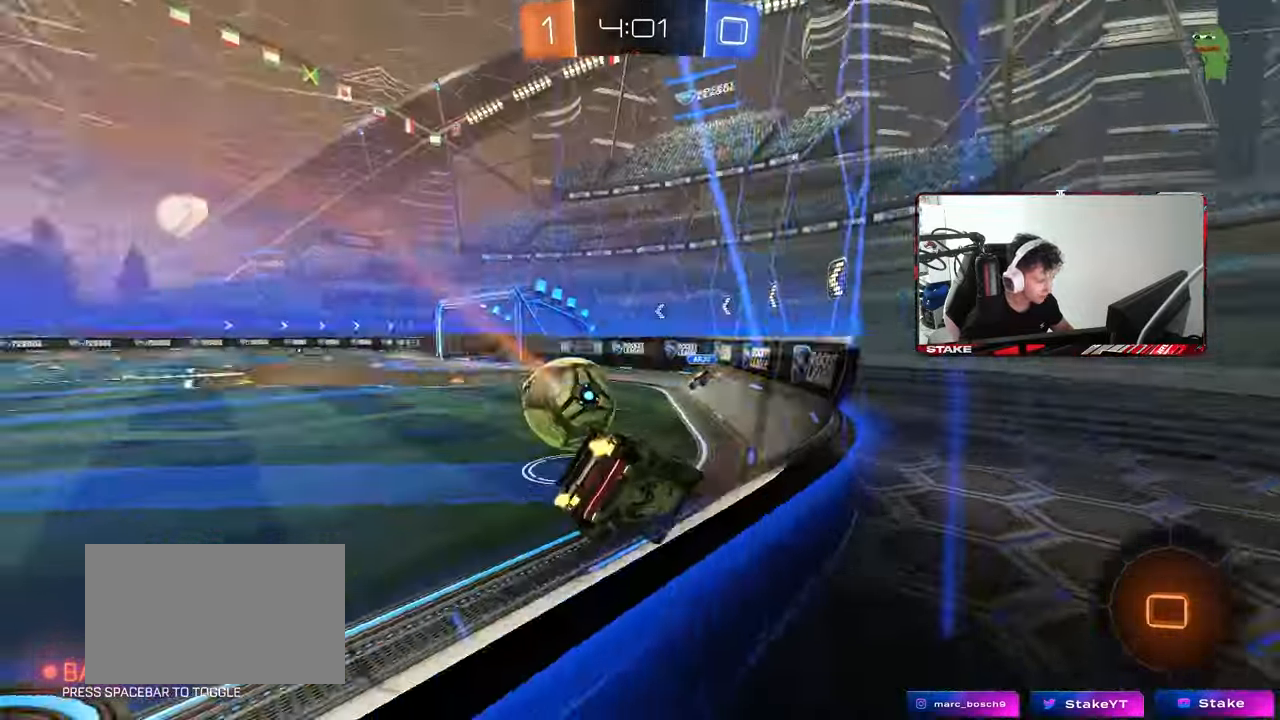
{"keys": ["a", "w"], "mouse": ["left"], "mouse_move": "still", "events": [[133, "a", "down"], [333, "a", "up"], [417, "a", "down"], [417, "mouse_left", "down"]]}
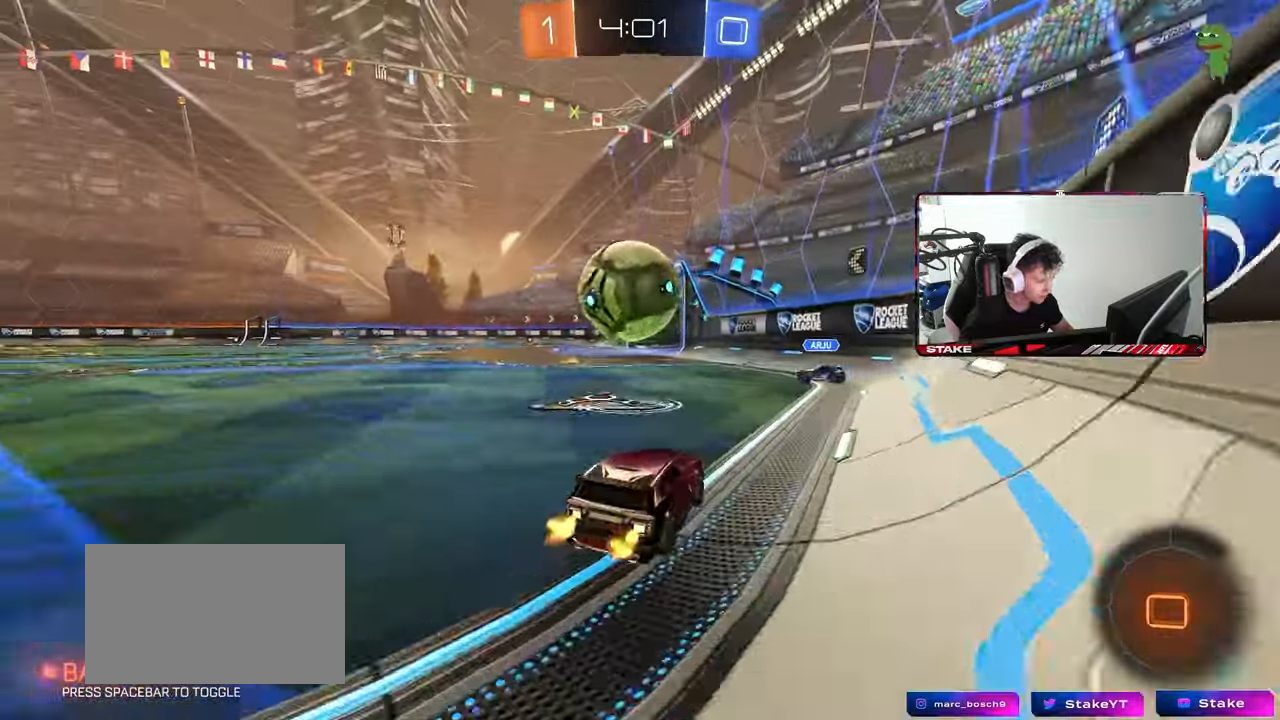
{"keys": ["d", "shift", "w"], "mouse": [], "mouse_move": "left", "events": [[17, "w", "up"], [67, "mouse_right", "down"], [100, "a", "up"], [100, "d", "down"], [100, "s", "down"], [200, "a", "down"], [200, "mouse_left", "up"], [250, "d", "up"], [250, "shift", "down"], [283, "mouse_right", "up"], [350, "s", "up"], [383, "a", "up"], [433, "d", "down"], [433, "w", "down"]]}